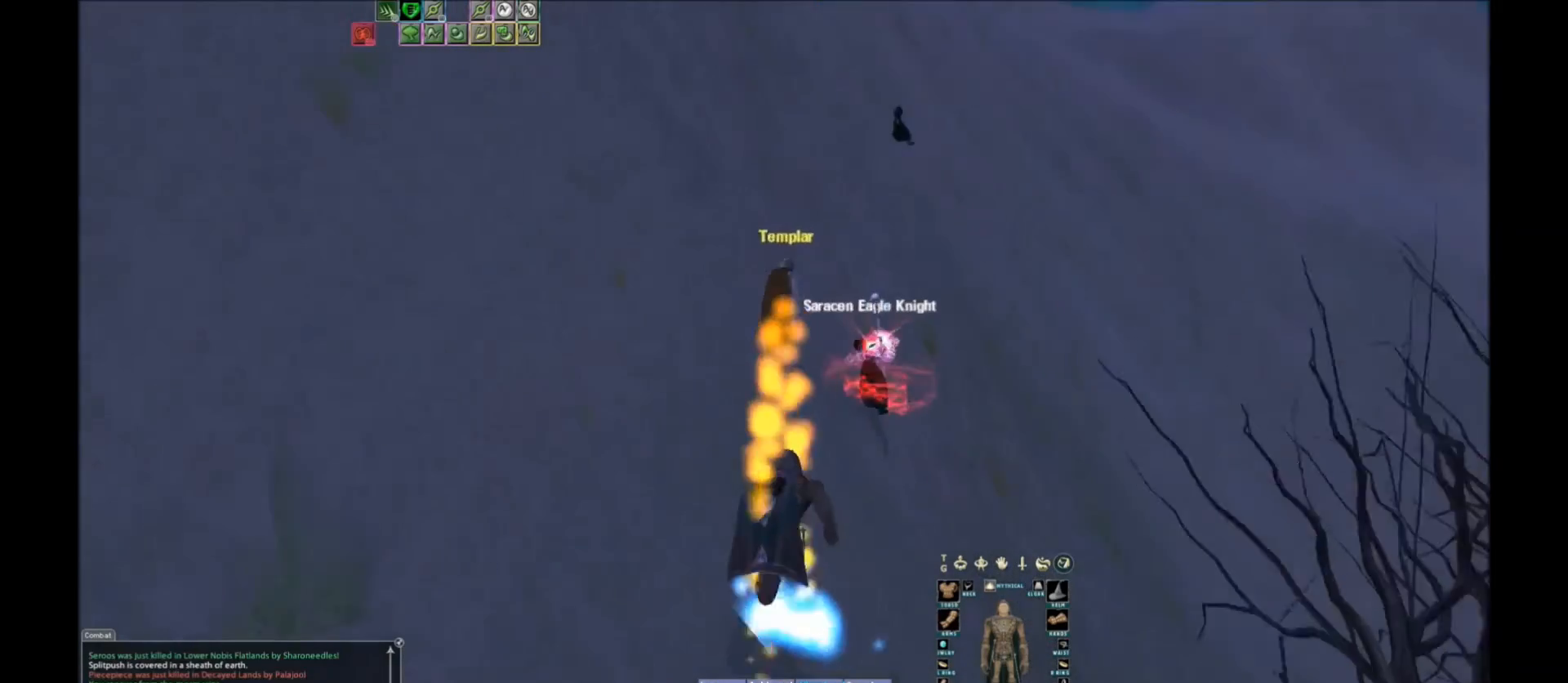
Gameplay with keyboard; each line is a JSON object with the keys held at the frame after it. "events" lists presses ("down") and releases ("up") of ".", "/", "0", "1", "2", "3", "4", "5", "6", "7", "8", "9", "a", "alt_l", "alt_r", "b", "backslash", "backspace", "c", "caps_lock", "comma", "ctrl_l", "ctrl_r", "d", "down", "e", "equals", "escape", "f", "f1", "f10", "f11", "f12", "f2", "f3", "f4", "f5", "f6", "f7", "f8", "f9", "g", "h", "i", "j", "k", "l", "lbracket", "left", "m", "minus", "n", "o", "p", "q", "quote", "r", "rbracket", "return", "right", "s", "semicolon", "shift_l", "shift_r", "space", "super", "t", "tab", "tilde", "u", "up", "v", "w", "x", "y" and "z" between this image and that frame as [ms after this image, input, new state], when the widget could be followed in between. No other keys are recorded. Mouse input is not recorded.
{"keys": ["space"], "events": [[367, "space", "down"]]}
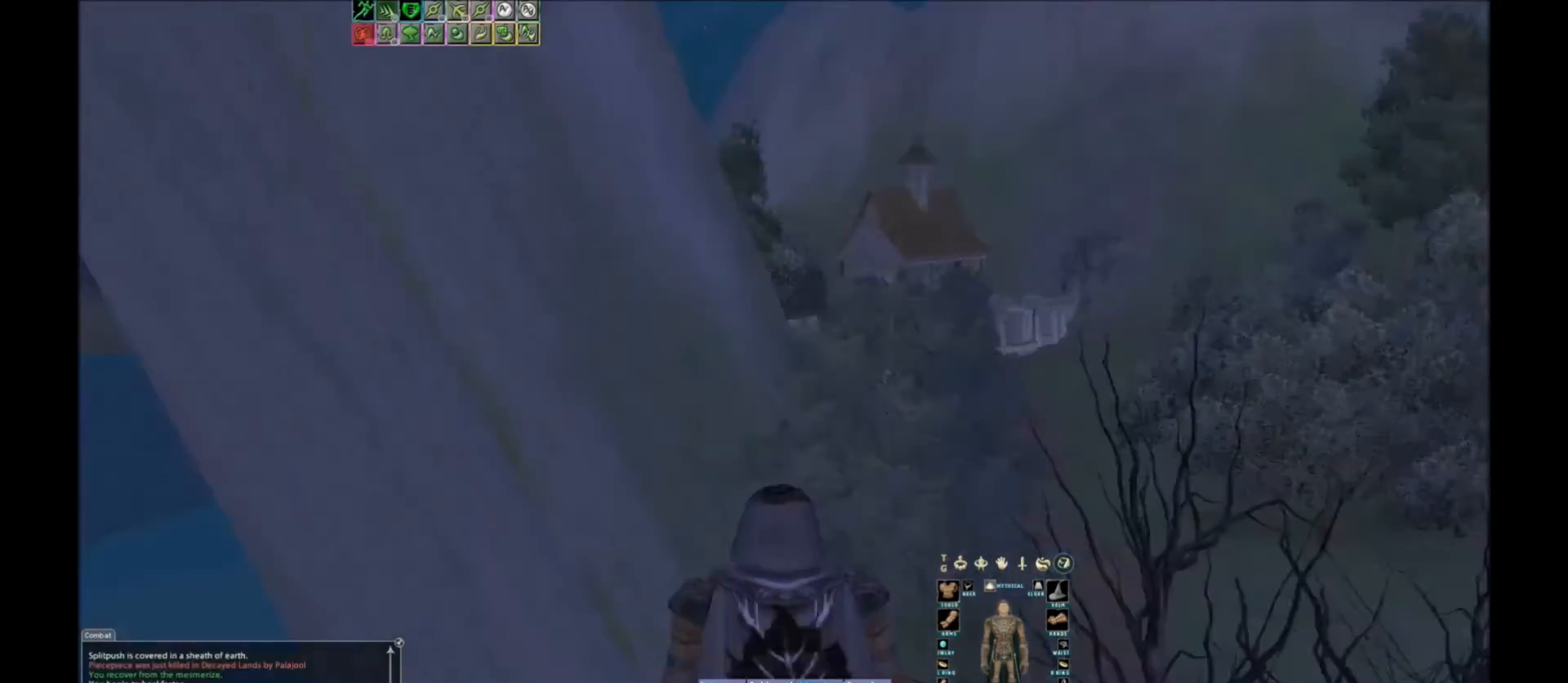
{"keys": [], "events": [[200, "space", "up"]]}
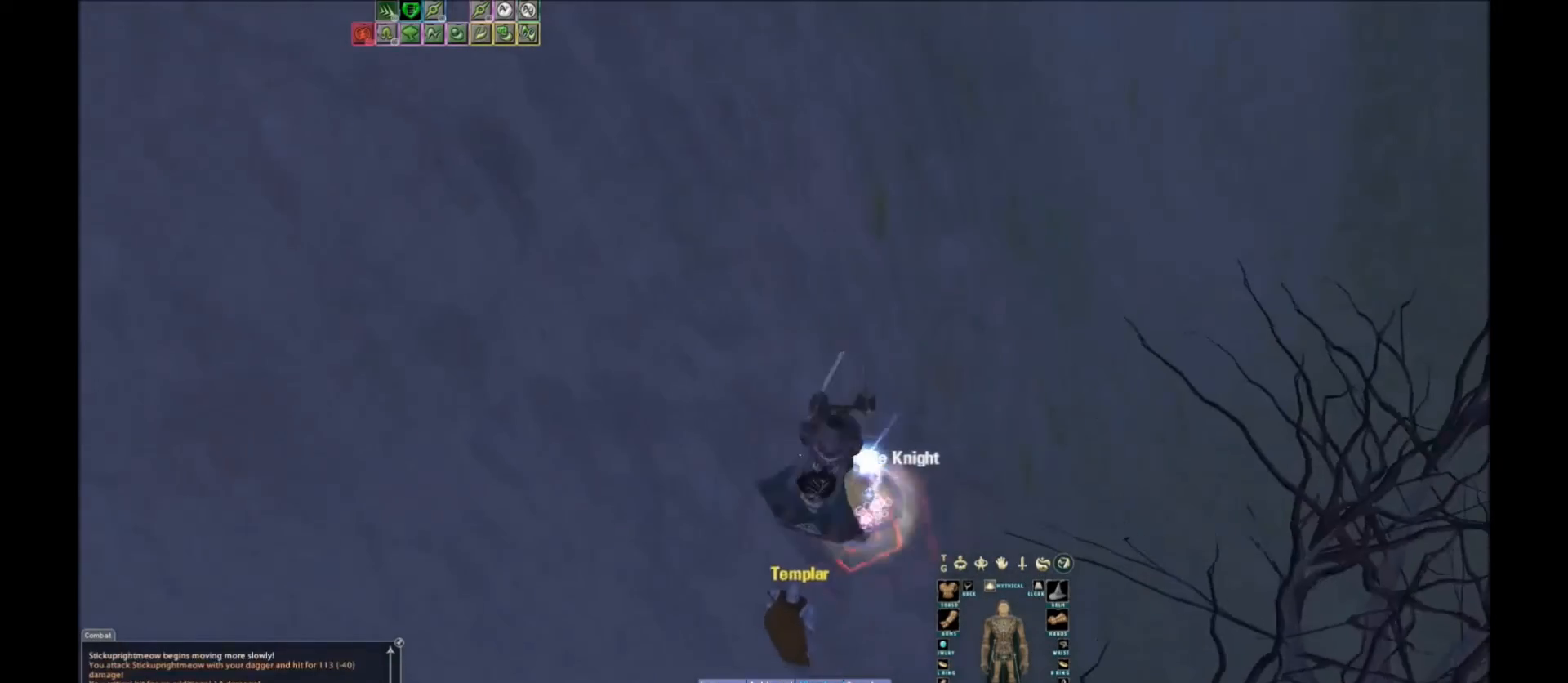
{"keys": [], "events": [[234, "tilde", "down"], [300, "tilde", "up"]]}
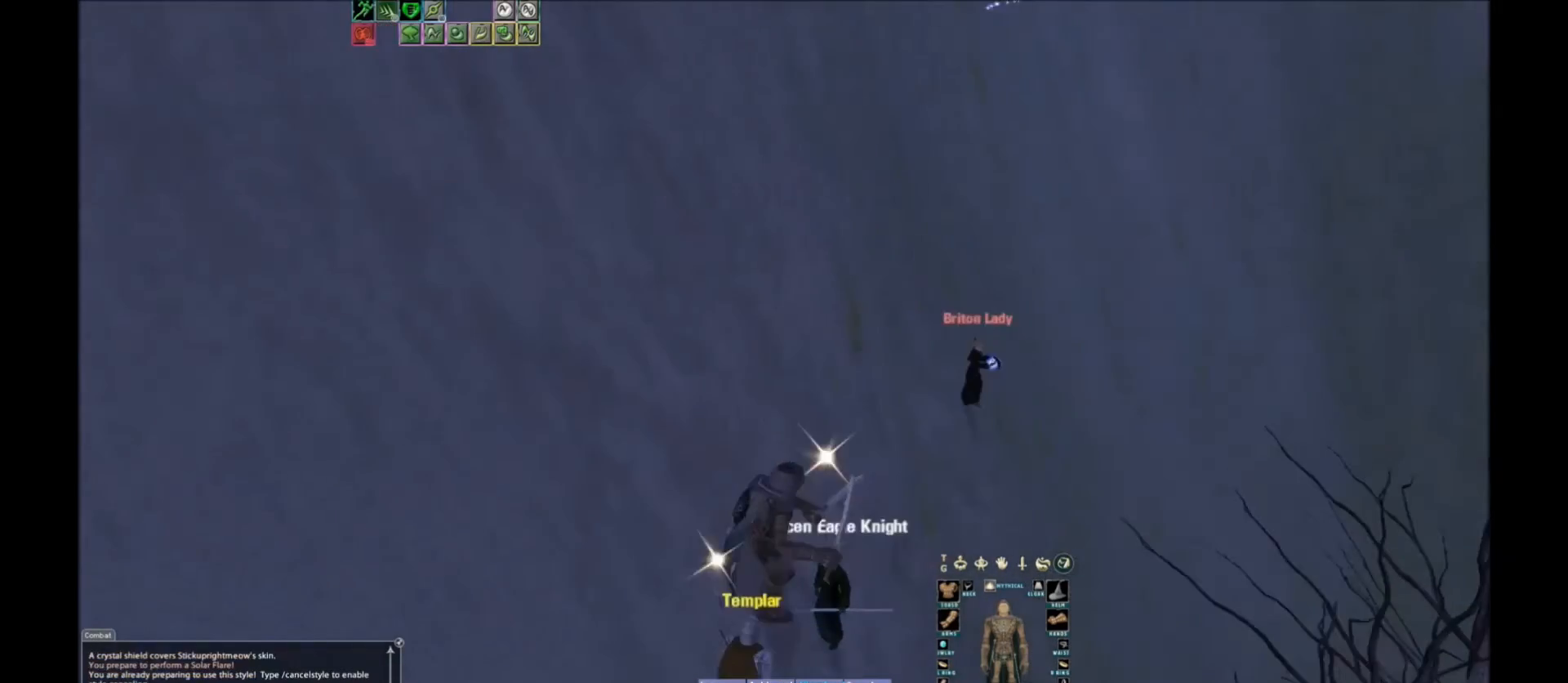
{"keys": [], "events": [[200, "space", "down"], [333, "space", "up"]]}
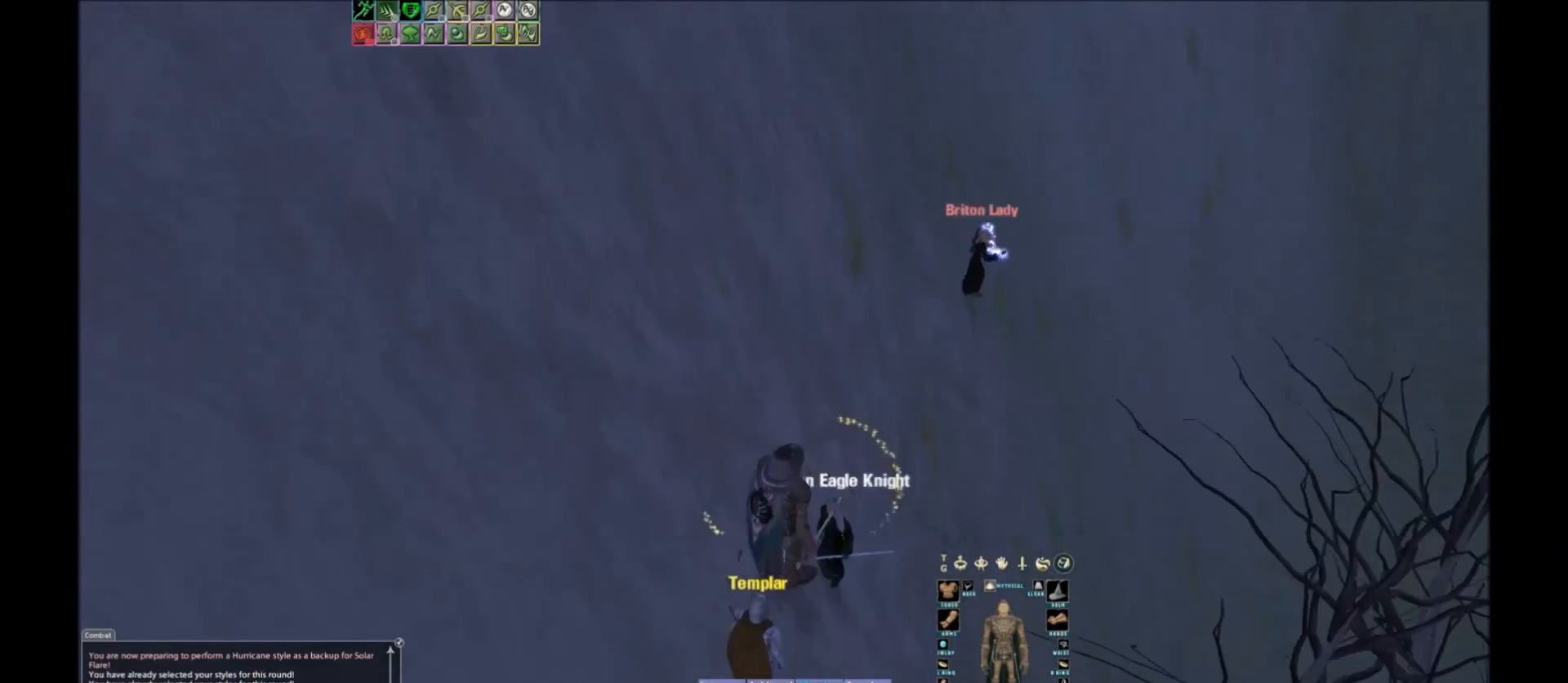
{"keys": ["w"], "events": [[367, "w", "down"]]}
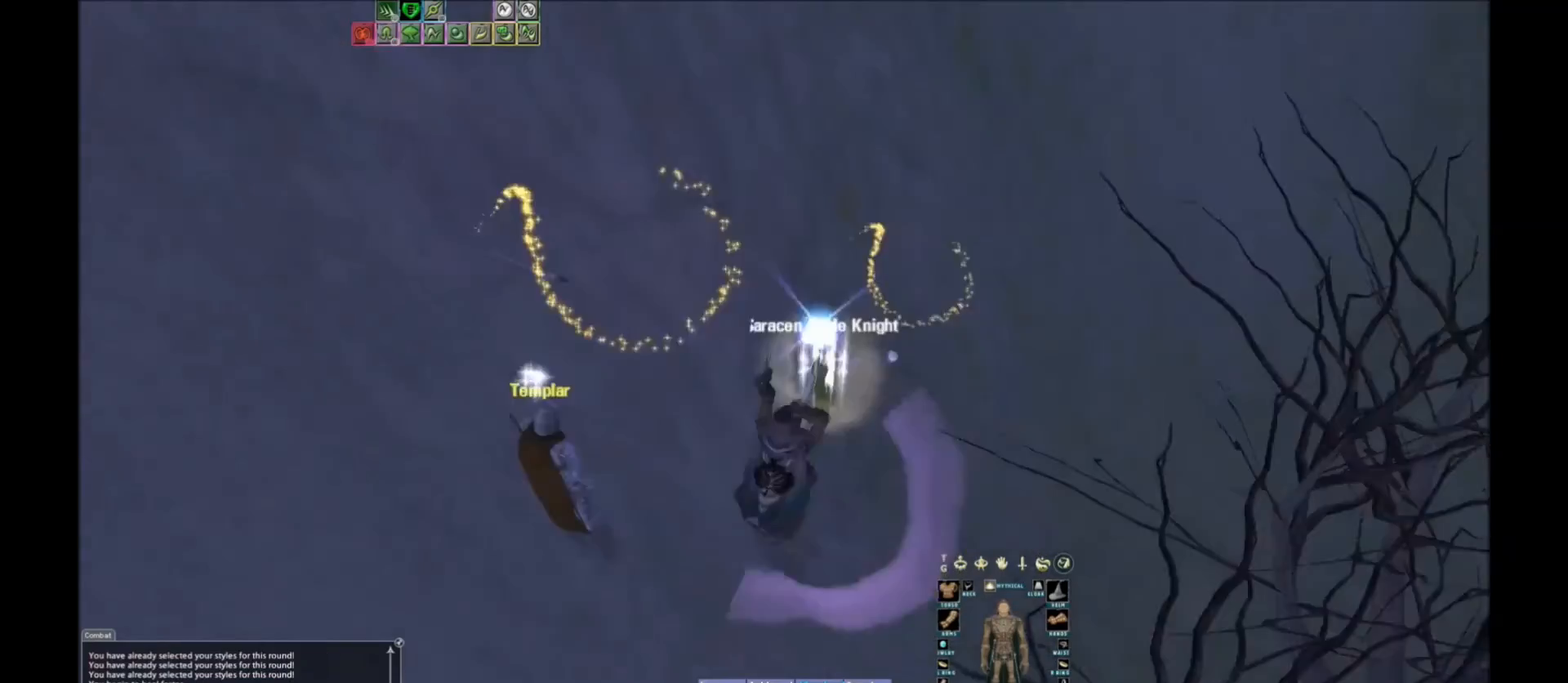
{"keys": ["w"], "events": [[133, "2", "down"], [266, "2", "up"]]}
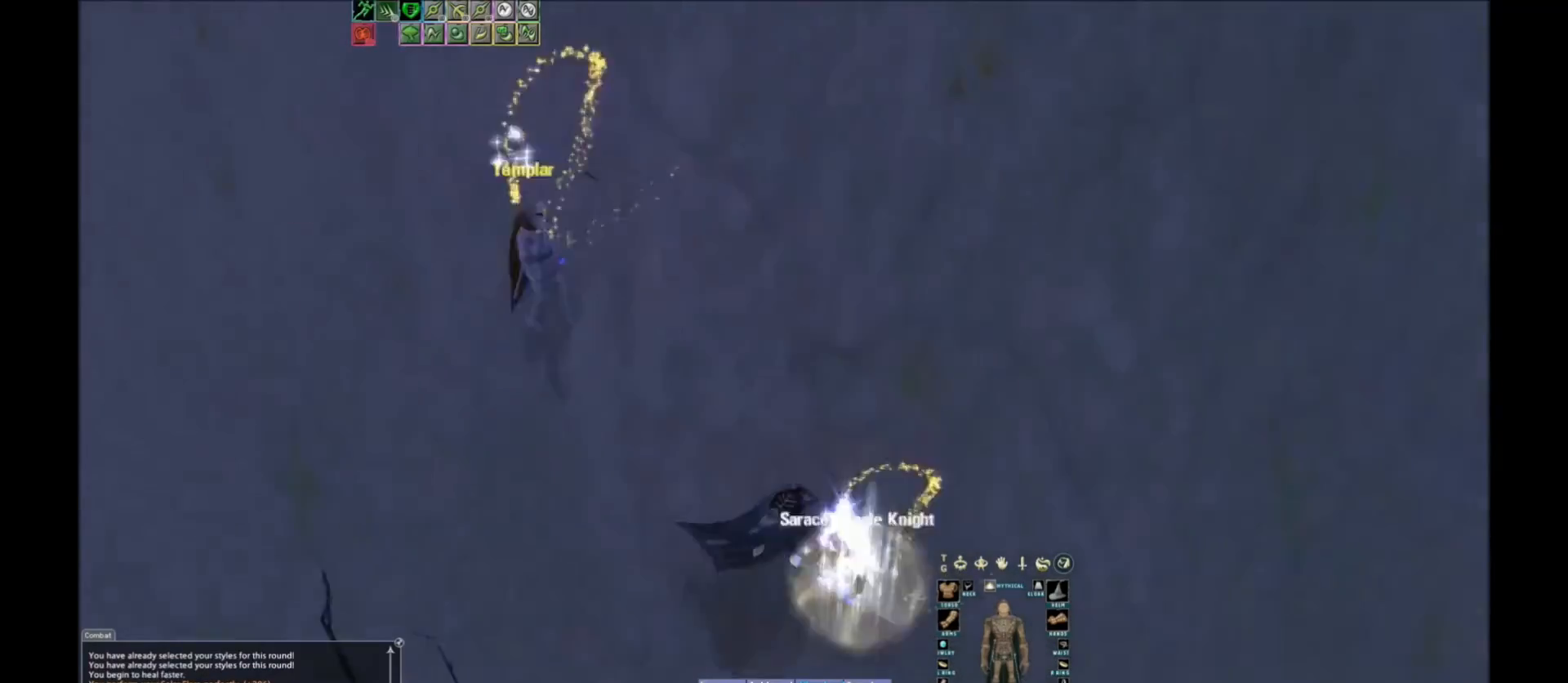
{"keys": [], "events": [[134, "w", "up"], [367, "tilde", "down"], [434, "tilde", "up"]]}
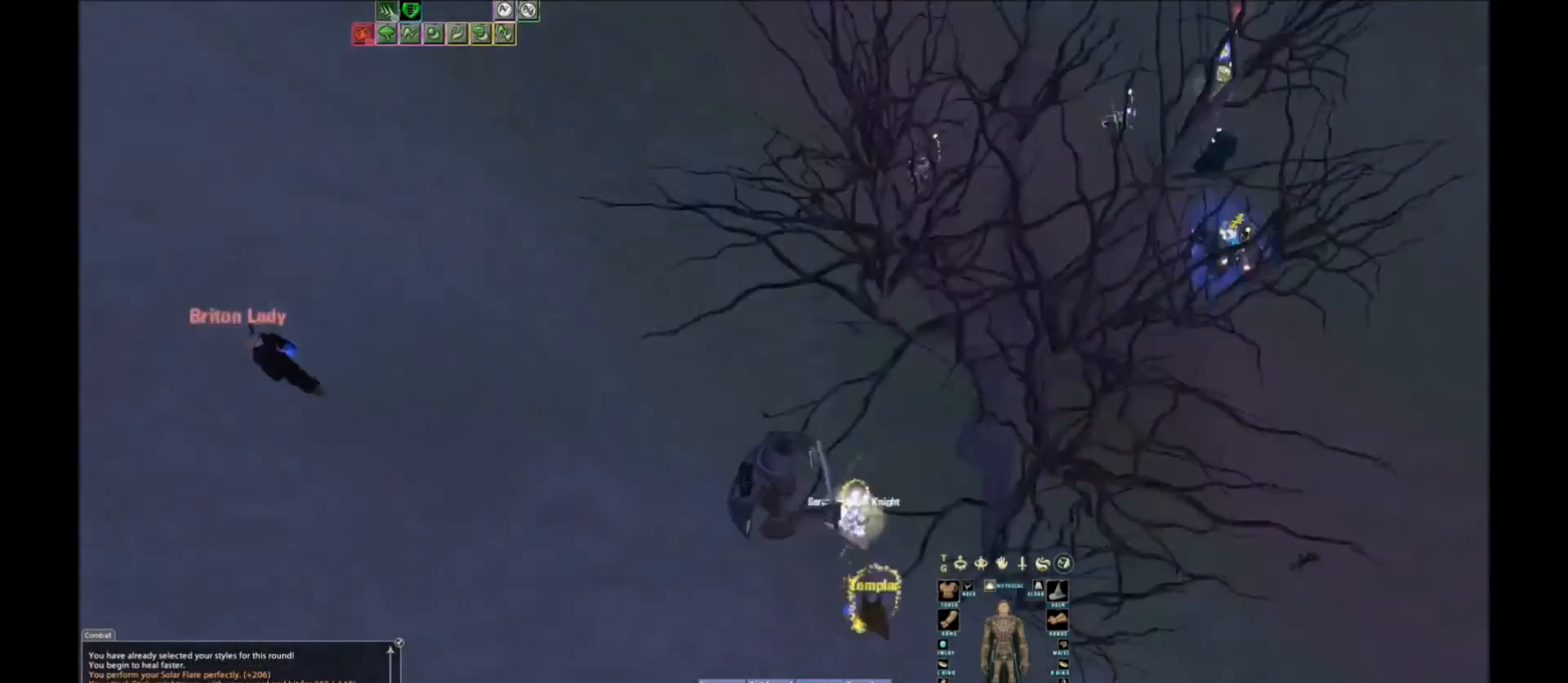
{"keys": [], "events": []}
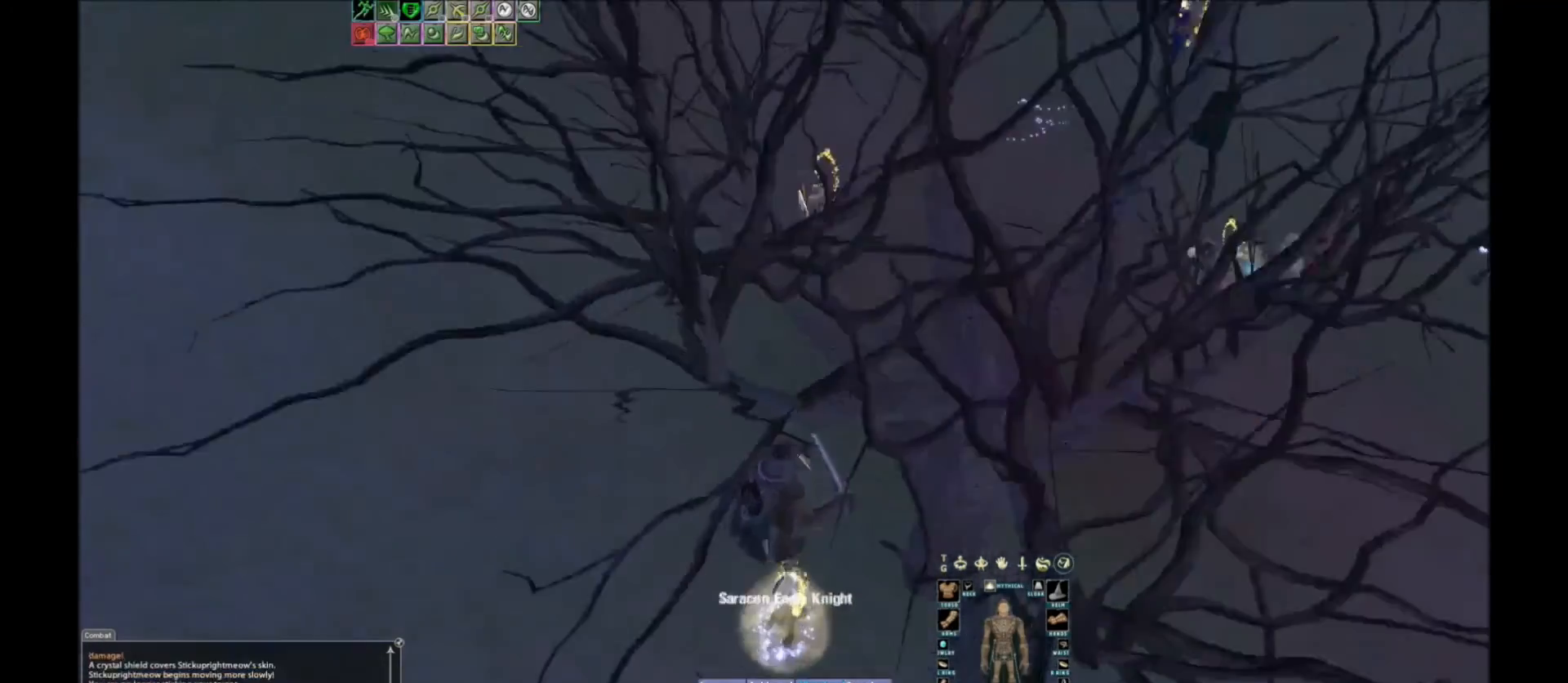
{"keys": [], "events": []}
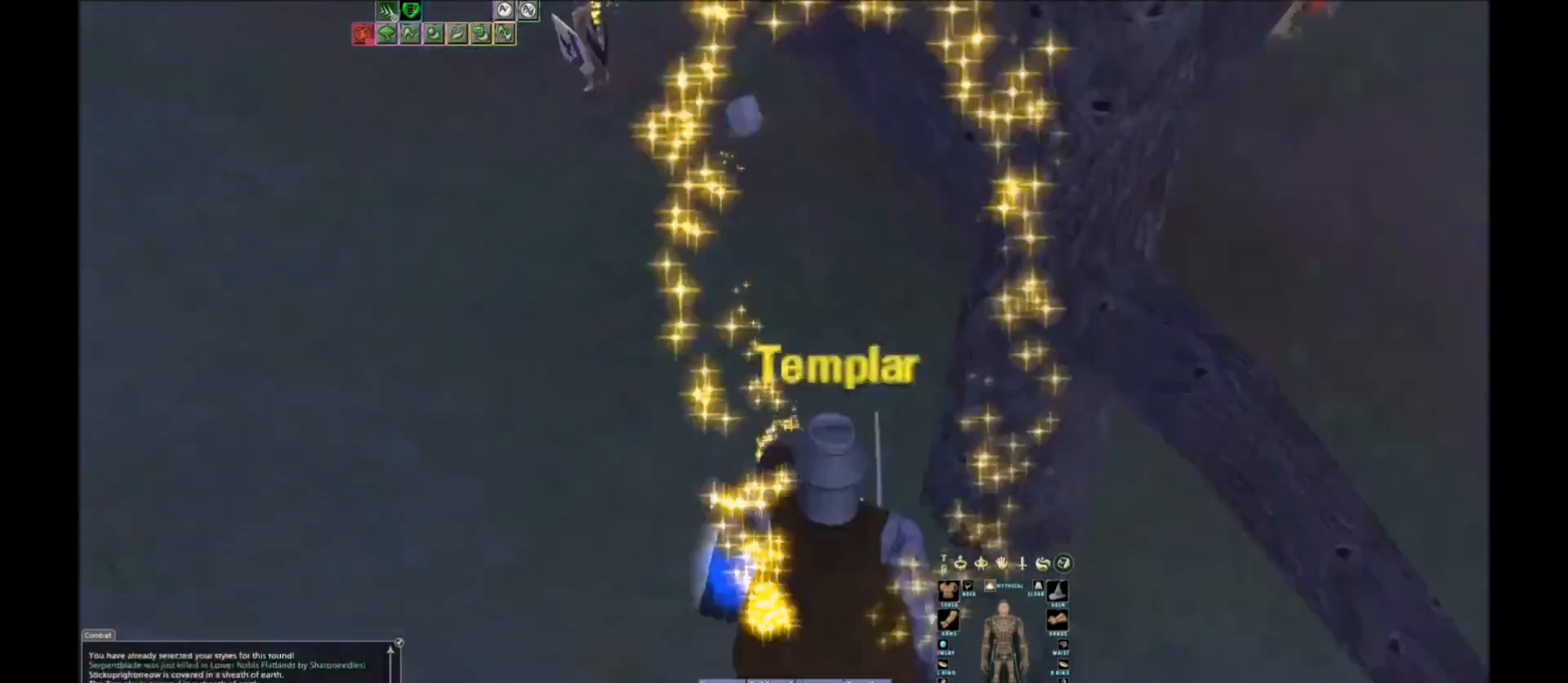
{"keys": [], "events": []}
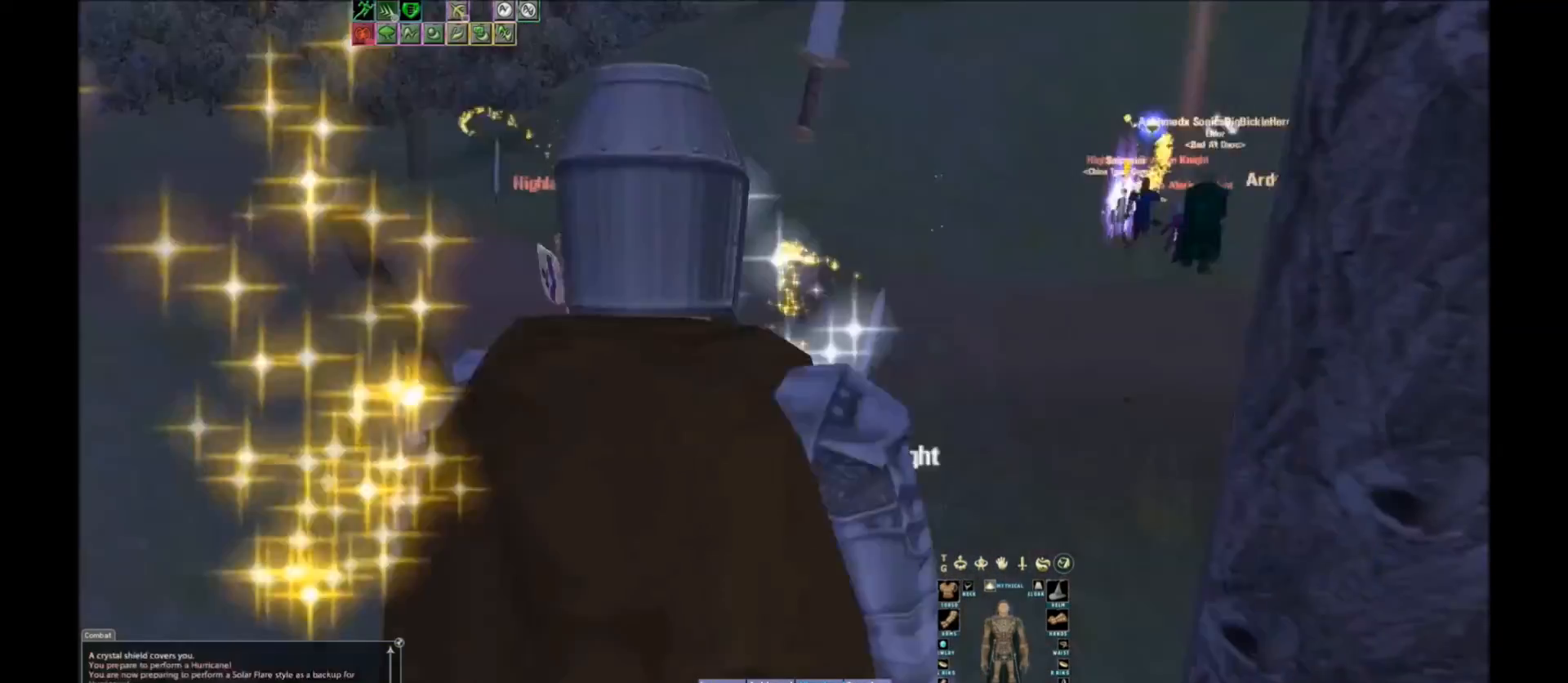
{"keys": [], "events": []}
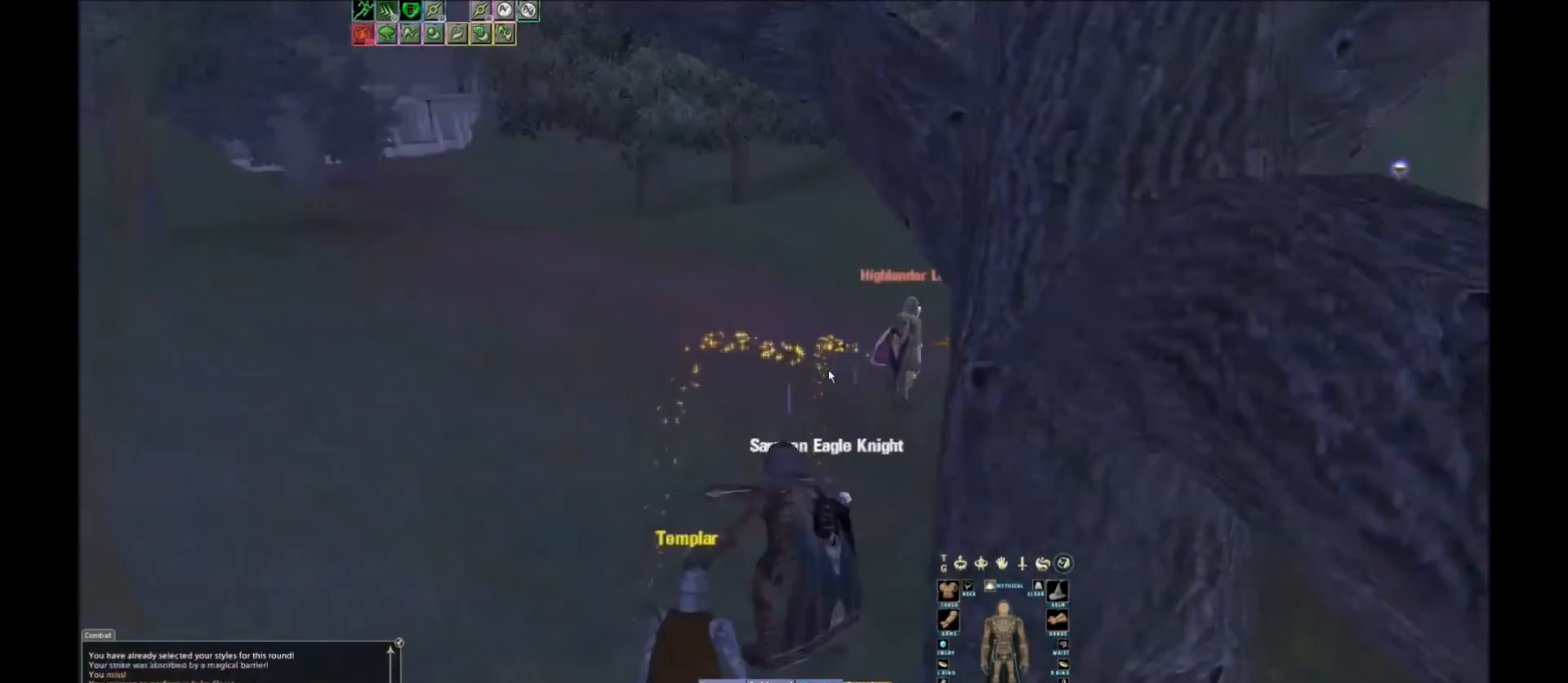
{"keys": [], "events": []}
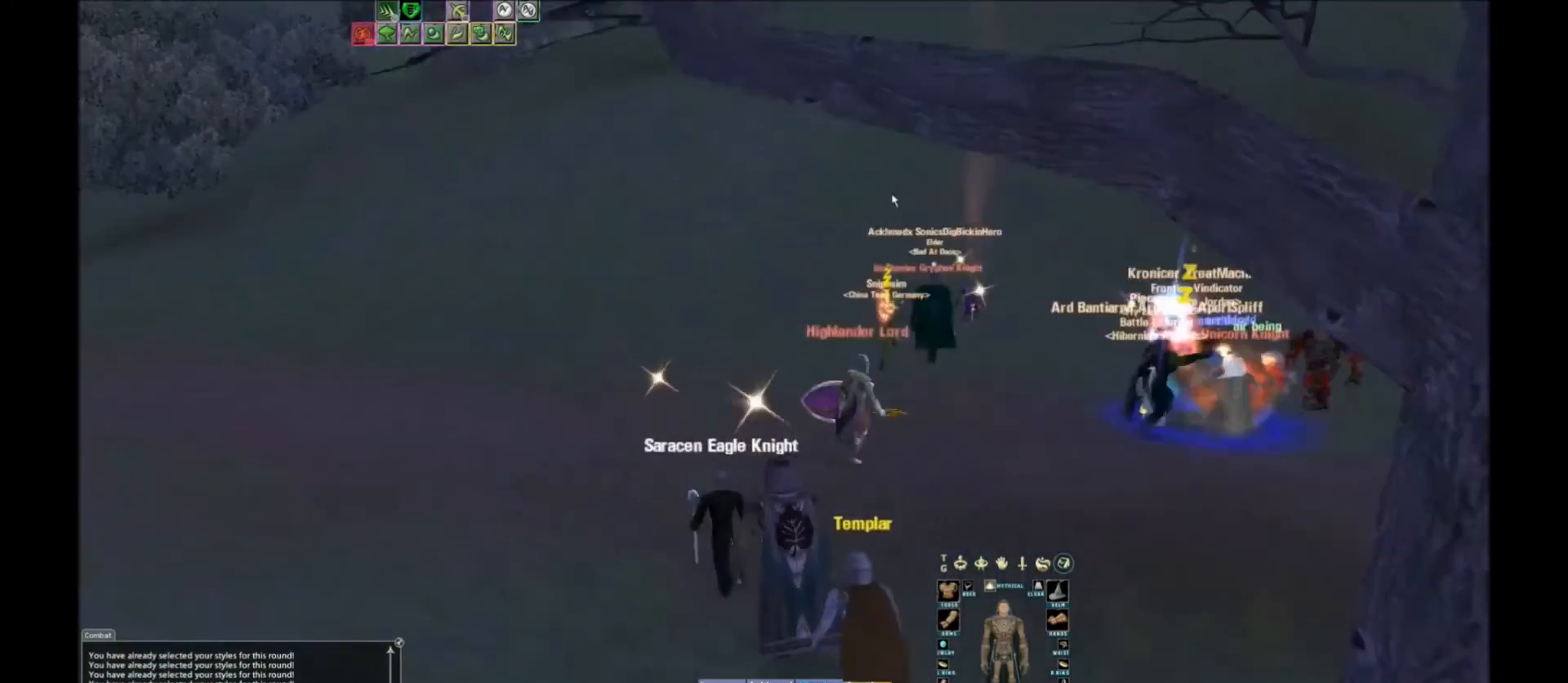
{"keys": [], "events": [[67, "w", "down"], [267, "space", "down"], [434, "space", "up"], [434, "w", "up"]]}
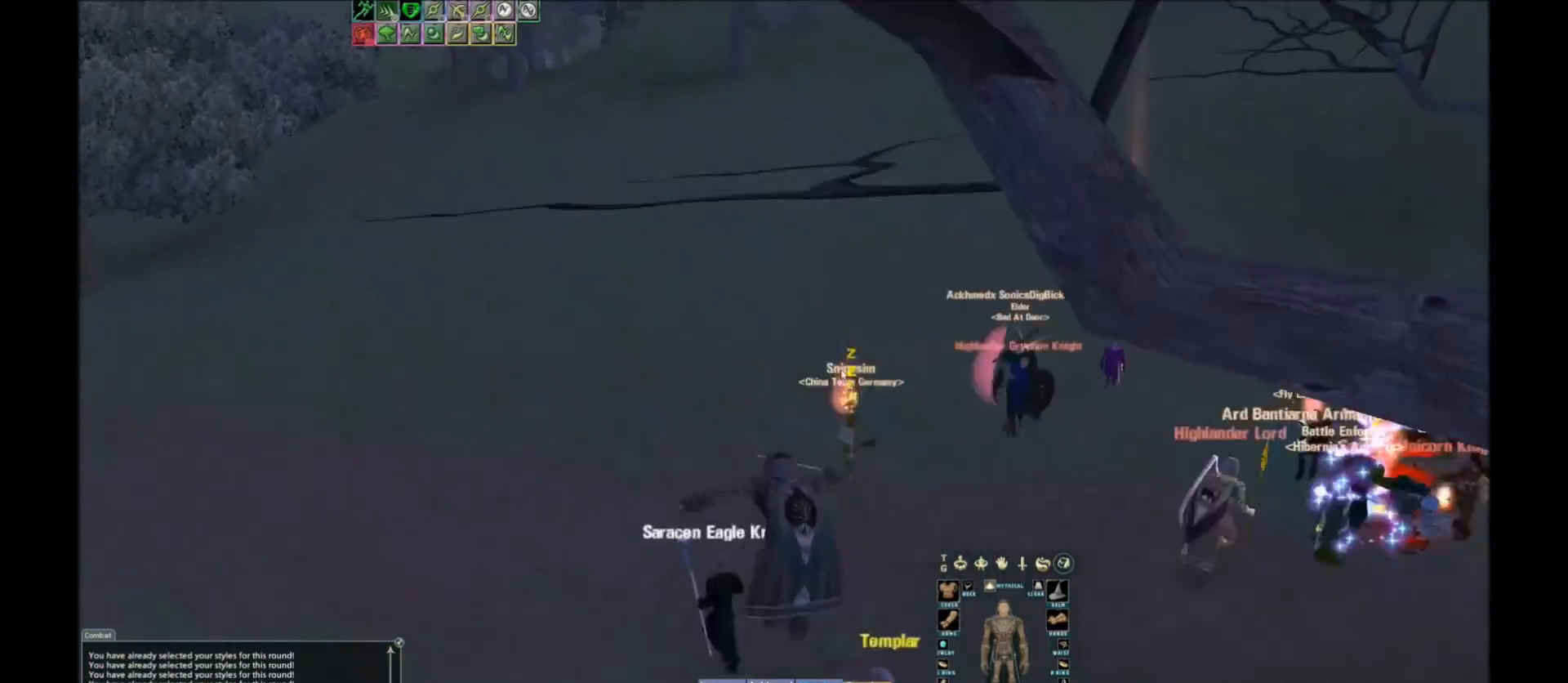
{"keys": [], "events": [[266, "tilde", "down"], [333, "tilde", "up"]]}
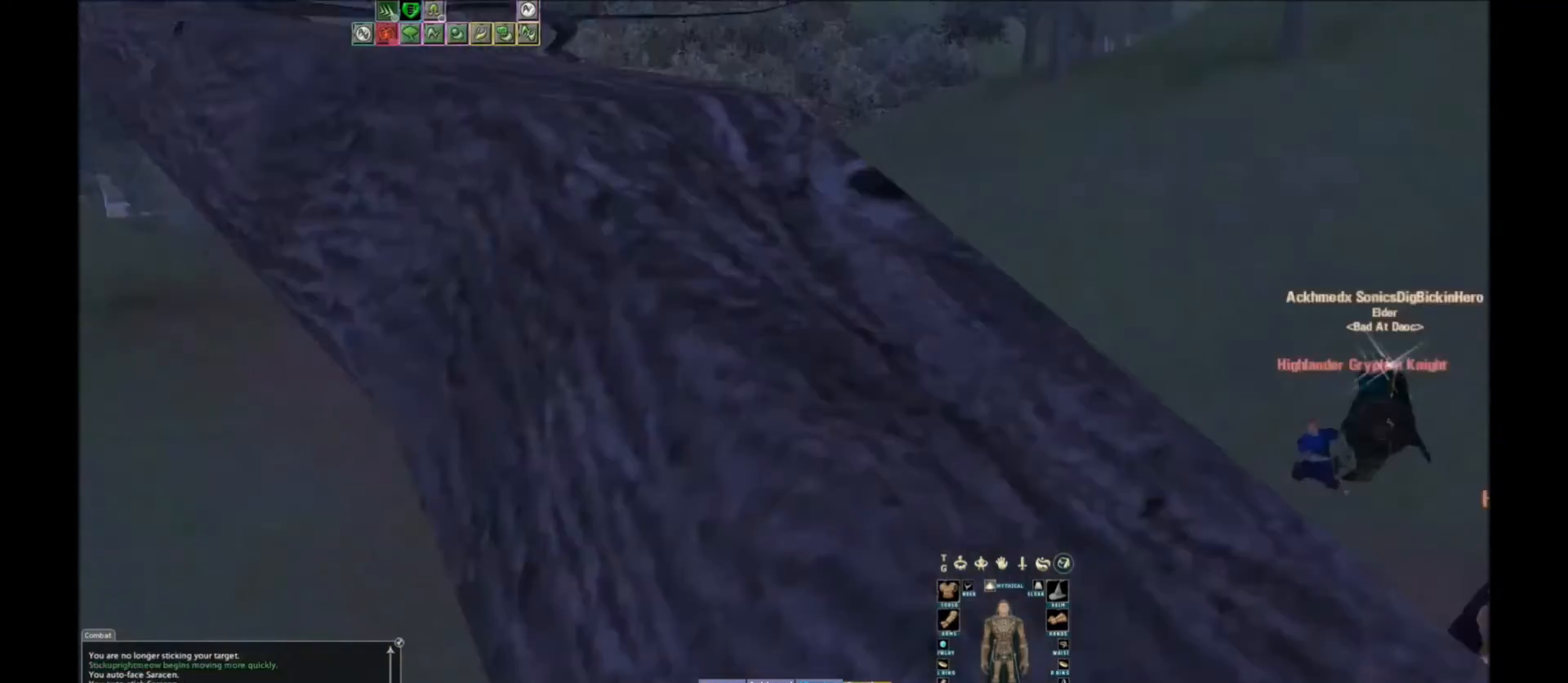
{"keys": ["w"], "events": [[334, "space", "down"], [334, "w", "down"], [434, "space", "up"]]}
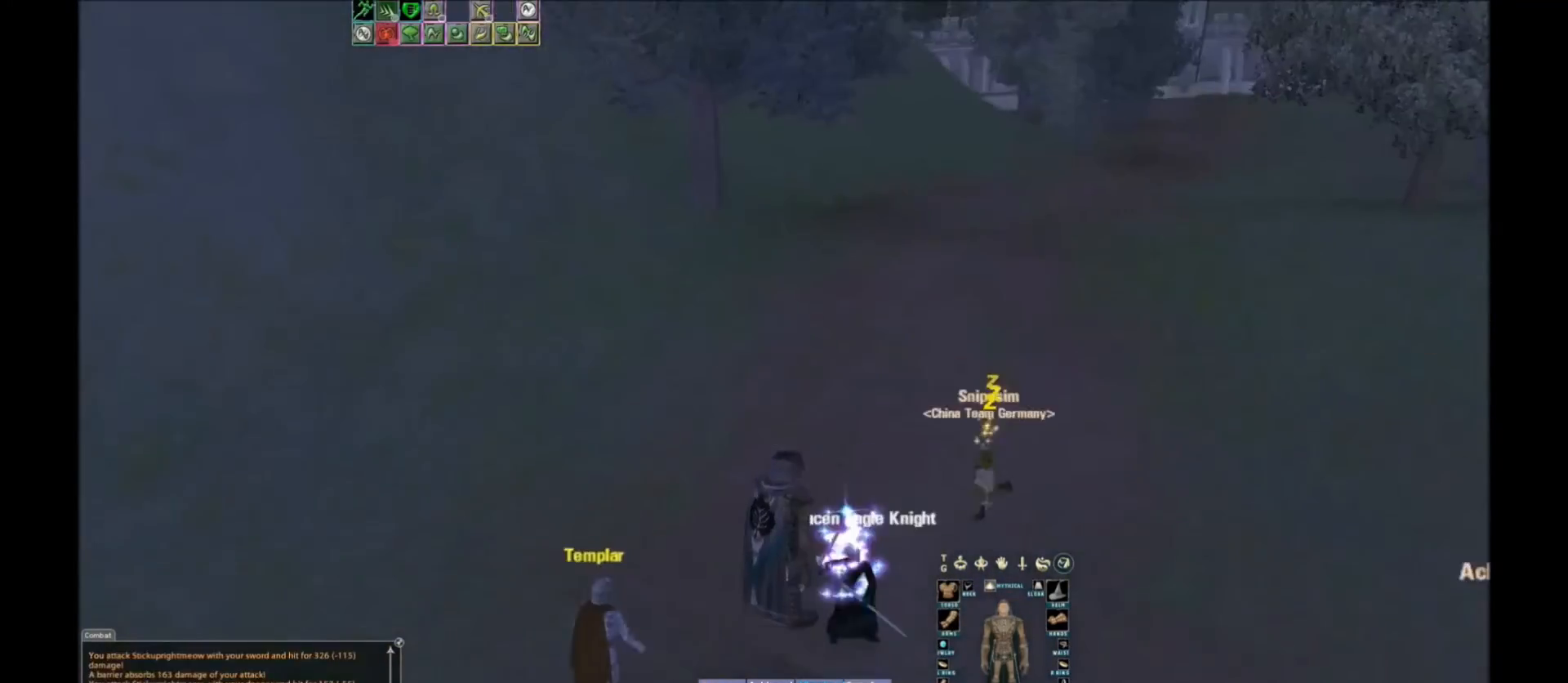
{"keys": ["space", "w"], "events": [[467, "space", "down"]]}
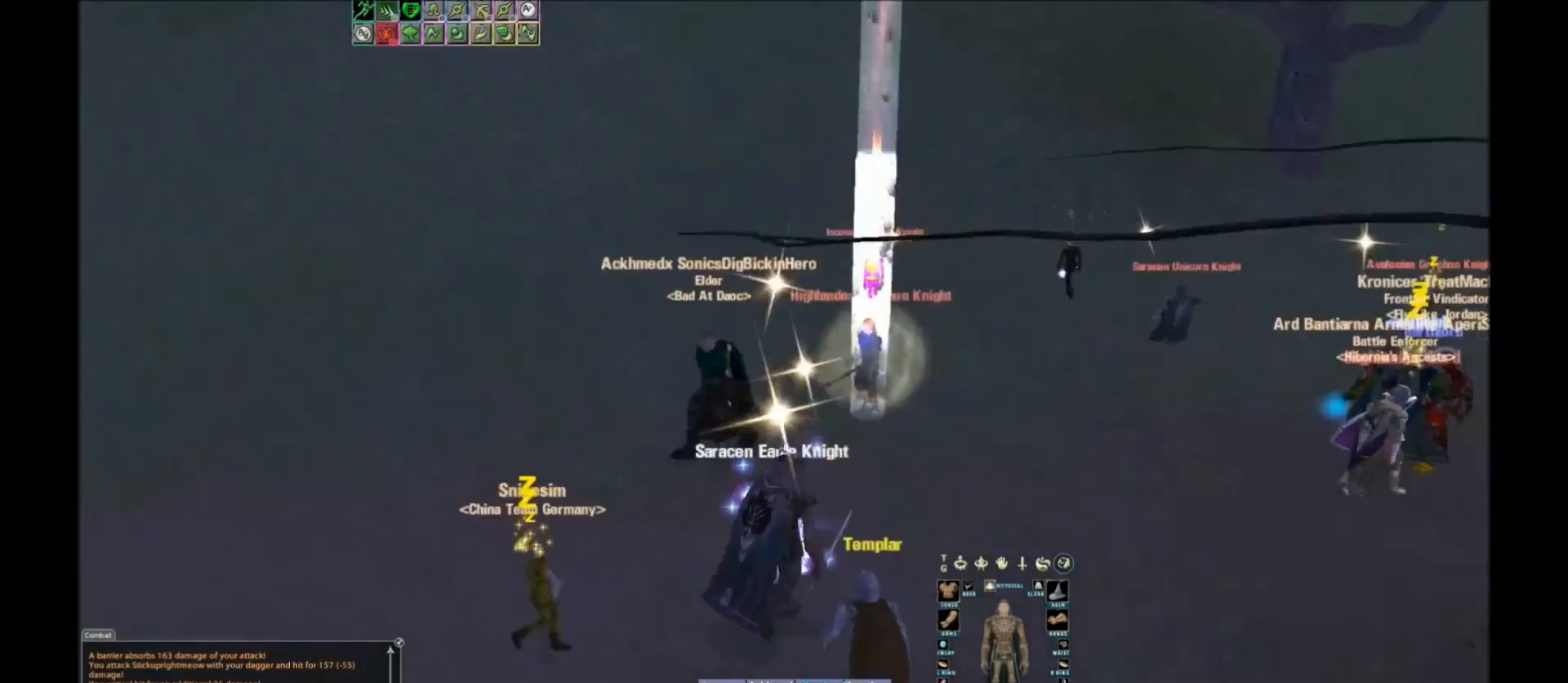
{"keys": ["w"], "events": [[100, "space", "up"]]}
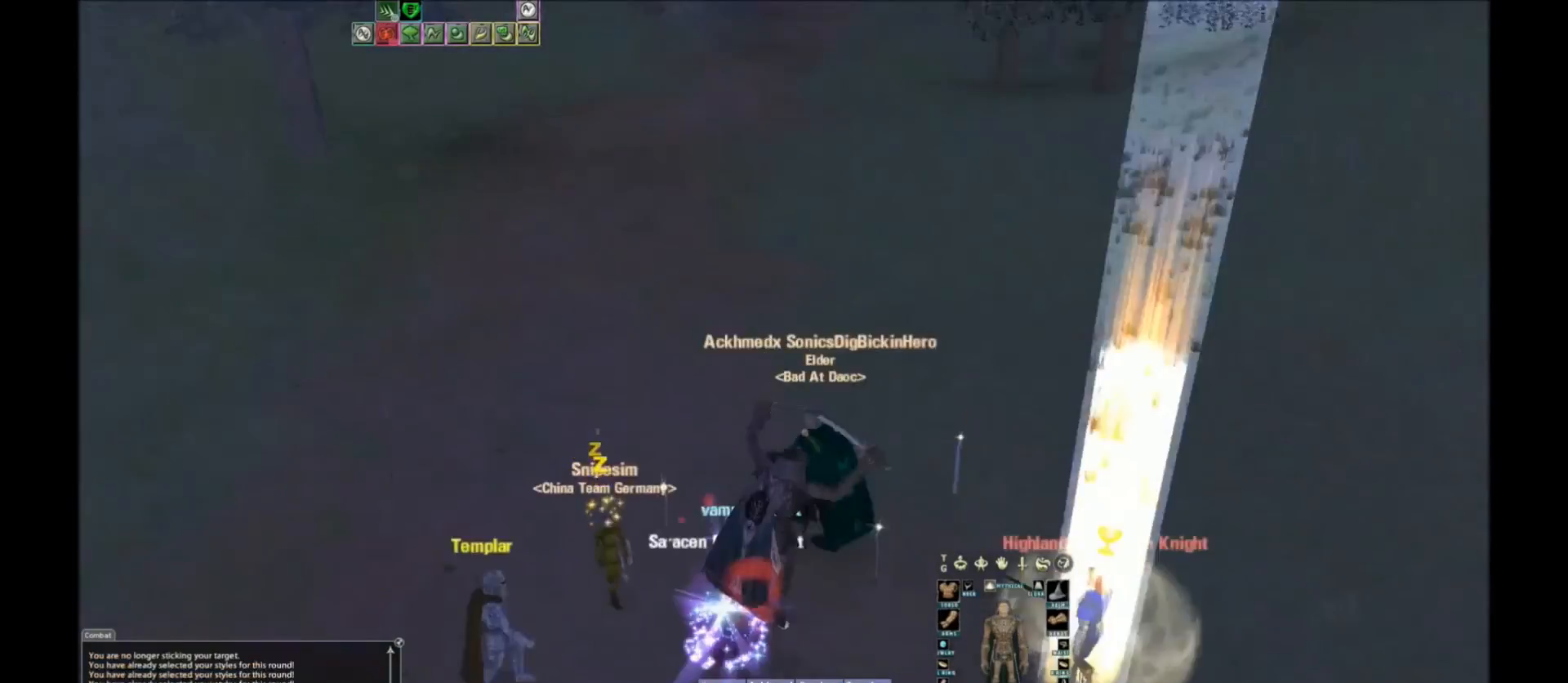
{"keys": [], "events": [[166, "w", "up"]]}
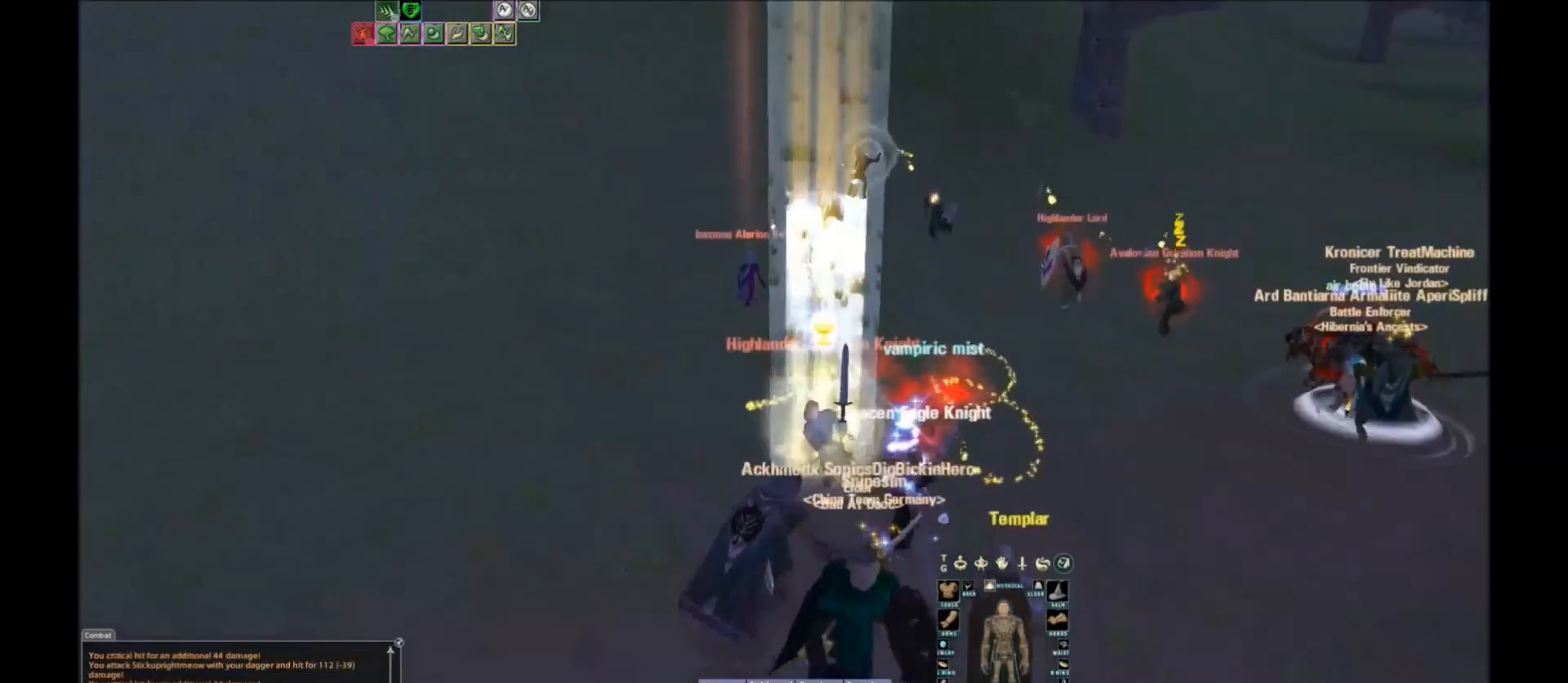
{"keys": [], "events": [[200, "tilde", "down"], [367, "tilde", "up"]]}
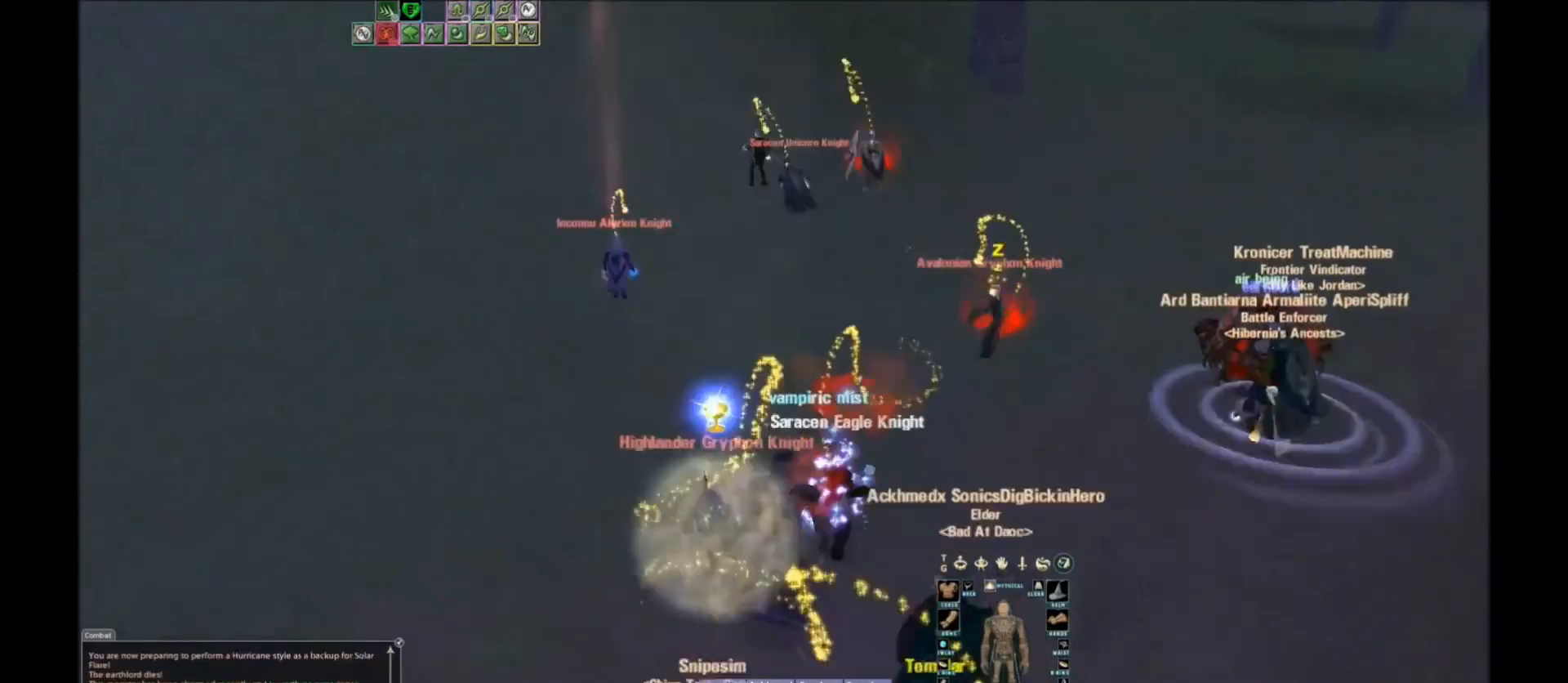
{"keys": ["a", "w"], "events": [[33, "w", "down"], [133, "space", "down"], [166, "space", "up"], [400, "a", "down"]]}
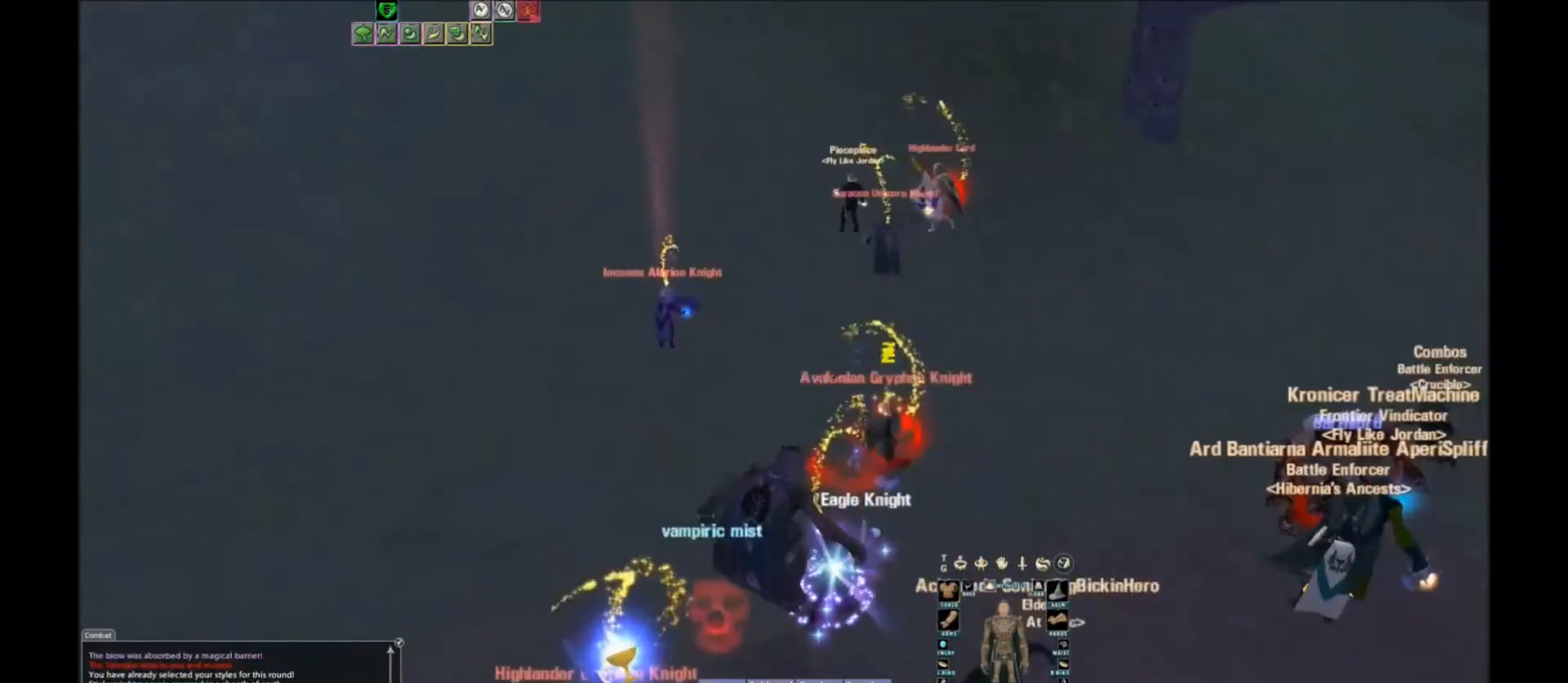
{"keys": ["a", "w"], "events": []}
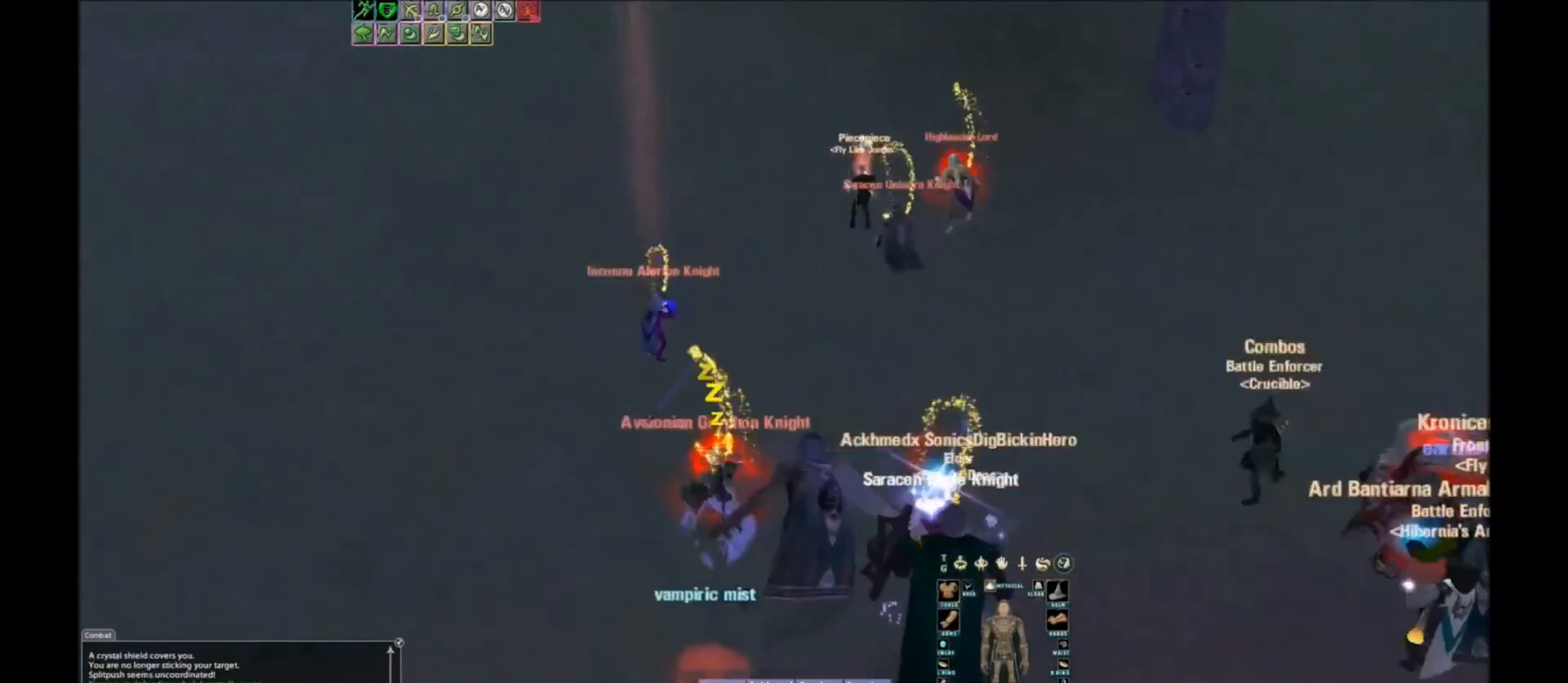
{"keys": ["w"], "events": [[166, "a", "up"], [166, "w", "up"], [433, "w", "down"]]}
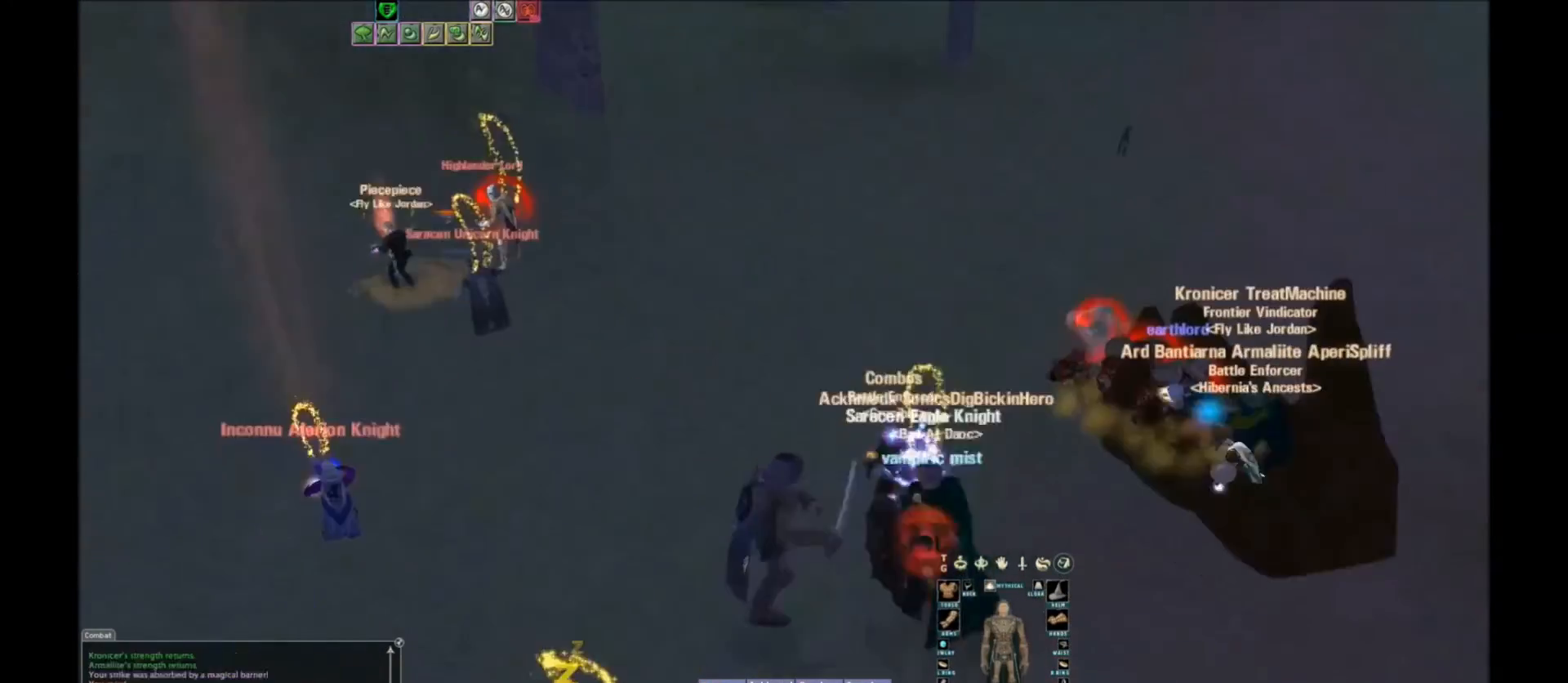
{"keys": ["w"], "events": [[100, "a", "down"], [334, "space", "down"], [467, "space", "up"], [501, "a", "up"]]}
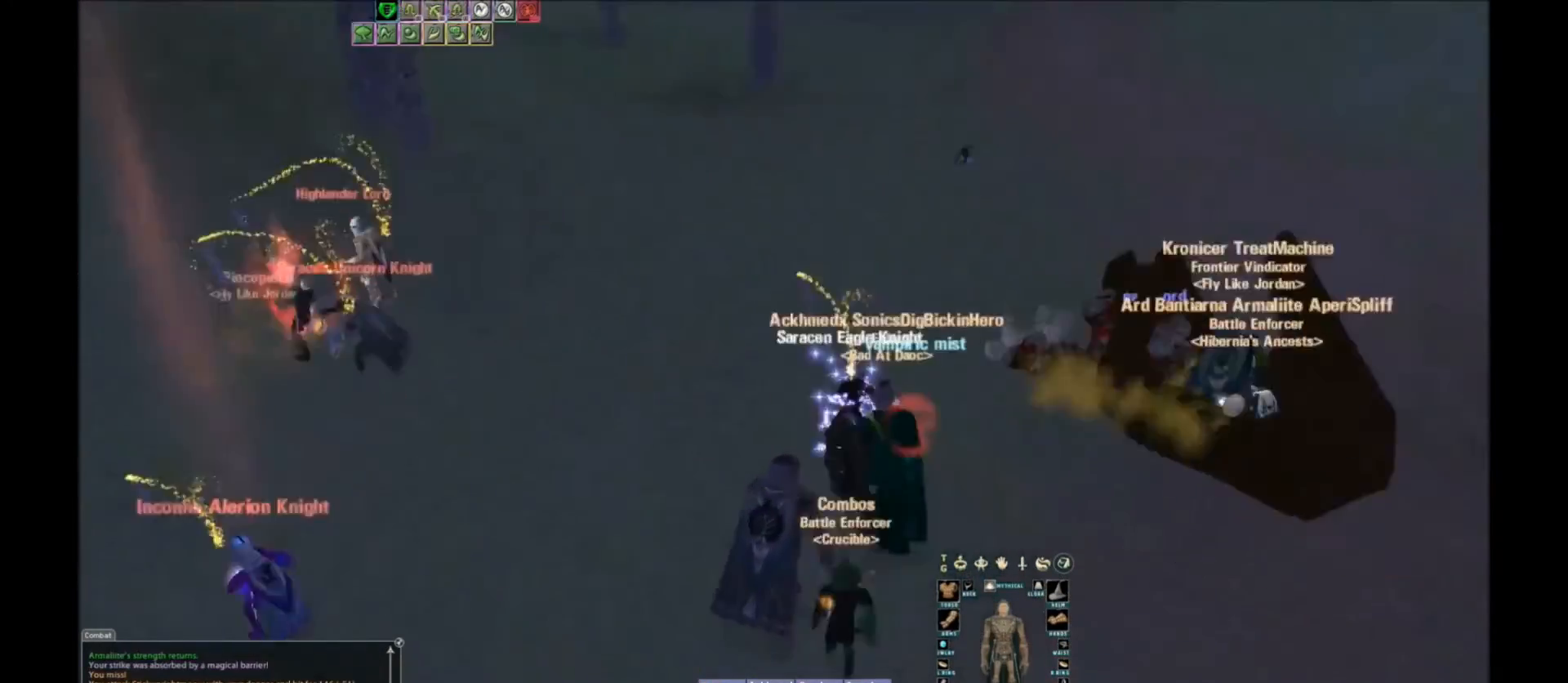
{"keys": [], "events": [[66, "tilde", "down"], [66, "w", "up"], [200, "tilde", "up"]]}
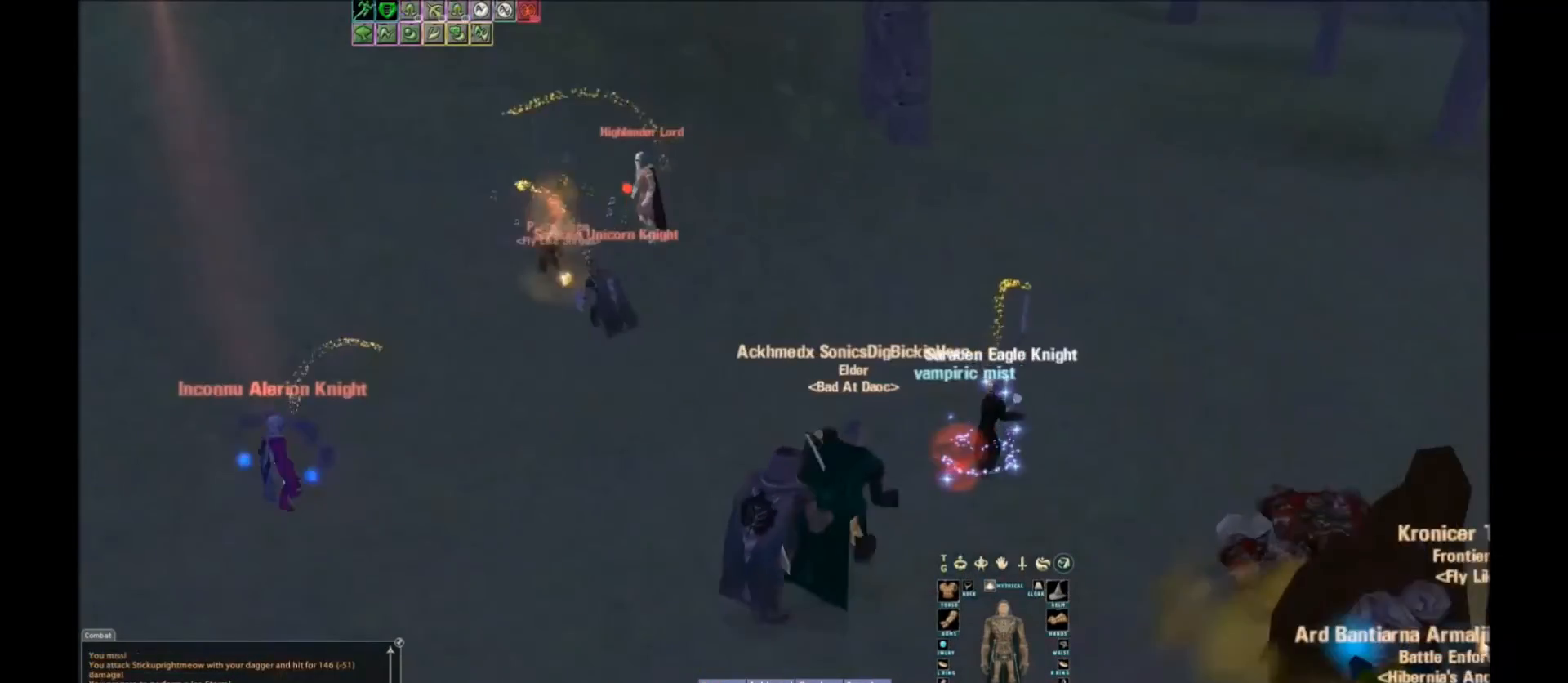
{"keys": ["w"], "events": [[200, "w", "down"]]}
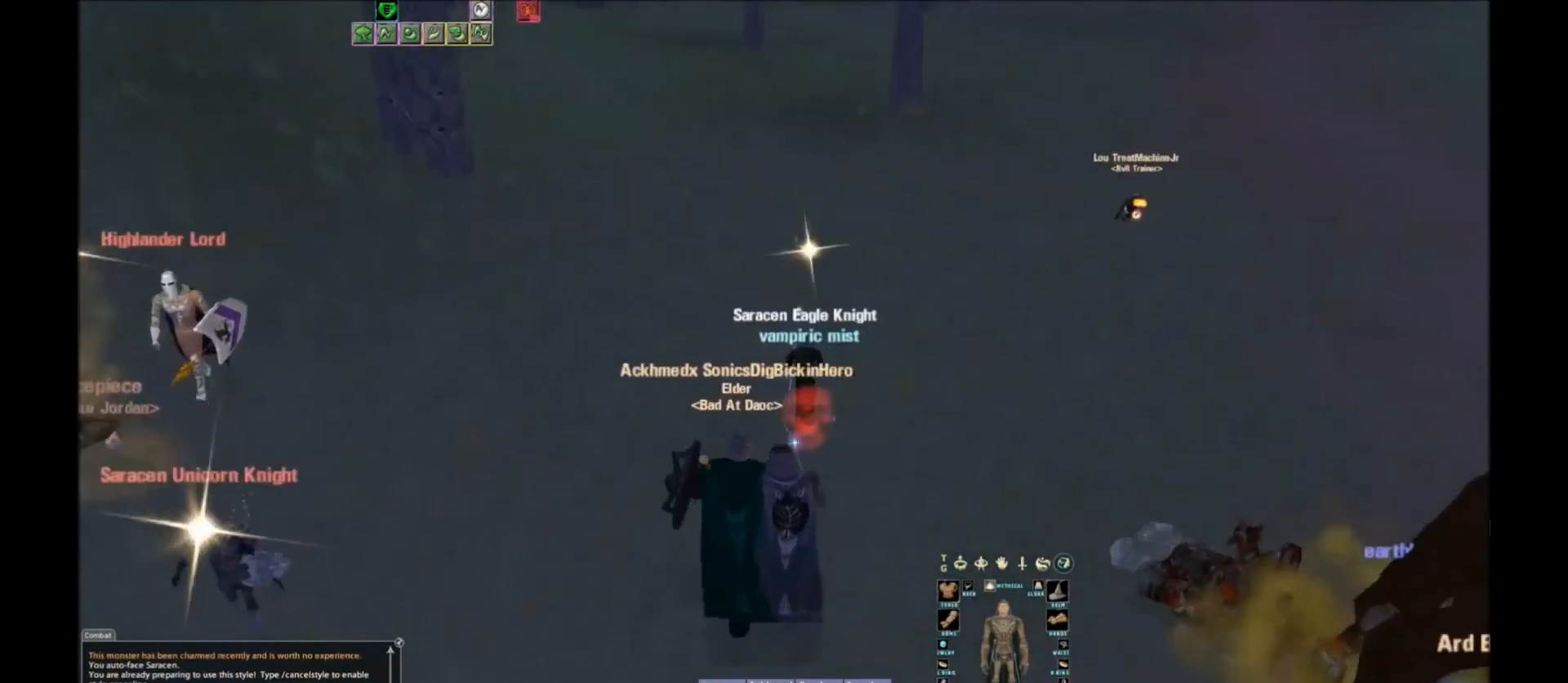
{"keys": ["w"], "events": []}
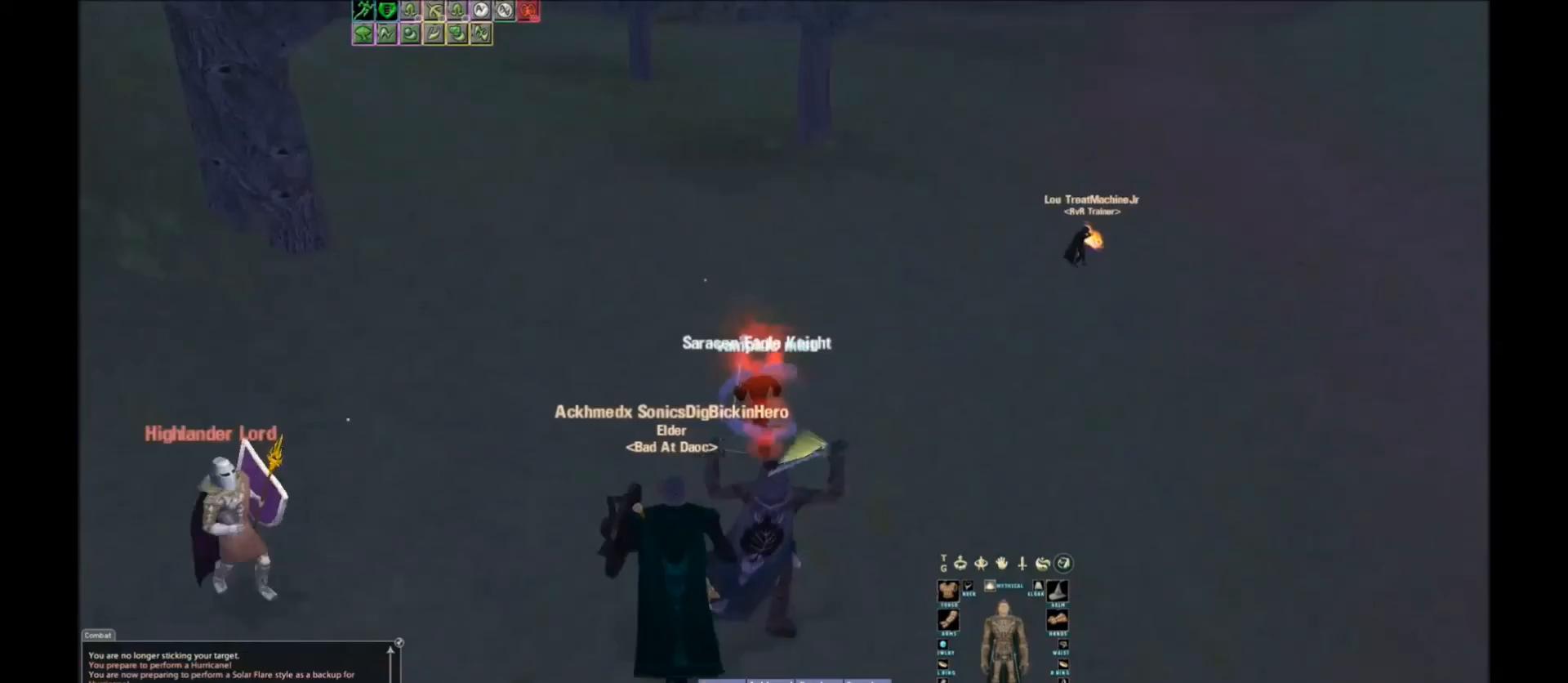
{"keys": ["w"], "events": [[33, "space", "down"], [200, "space", "up"]]}
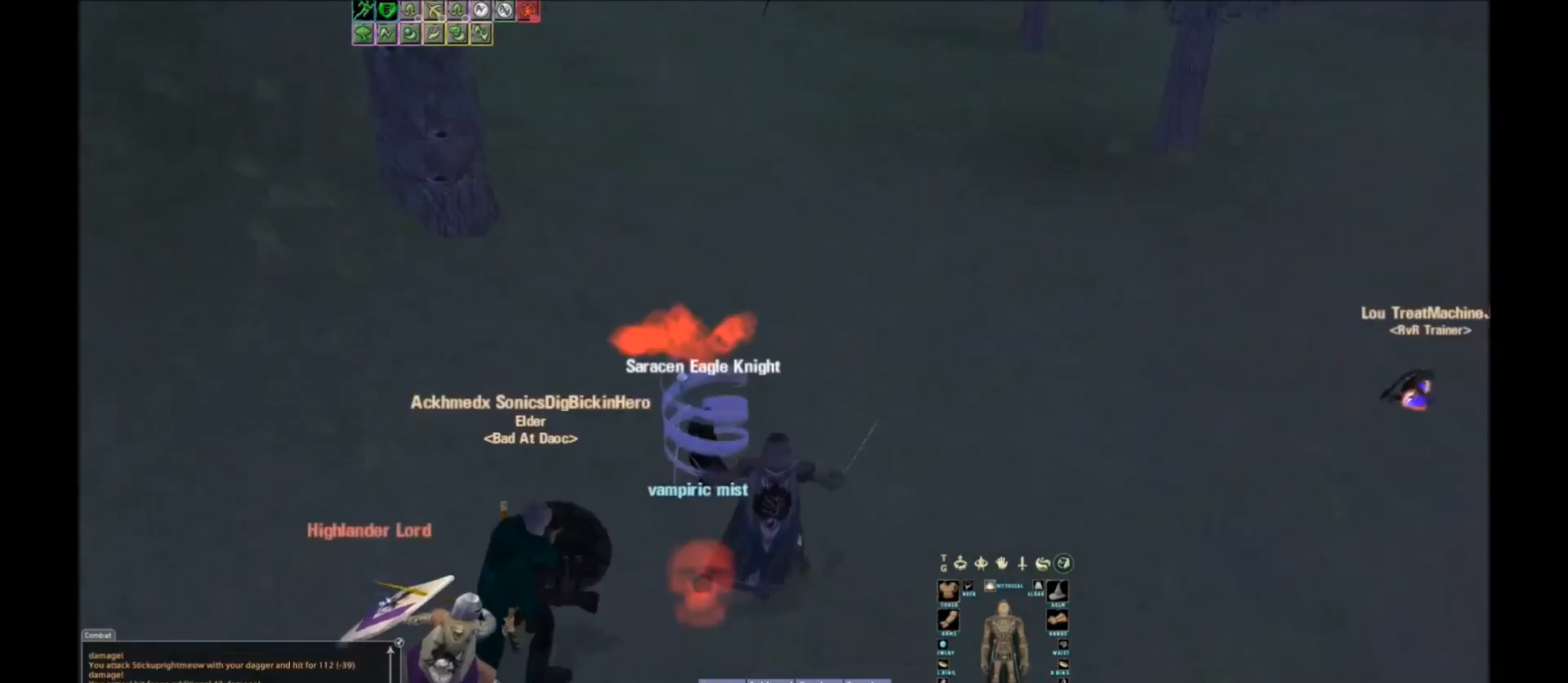
{"keys": ["w"], "events": [[200, "space", "down"], [266, "space", "up"], [300, "w", "up"], [500, "w", "down"]]}
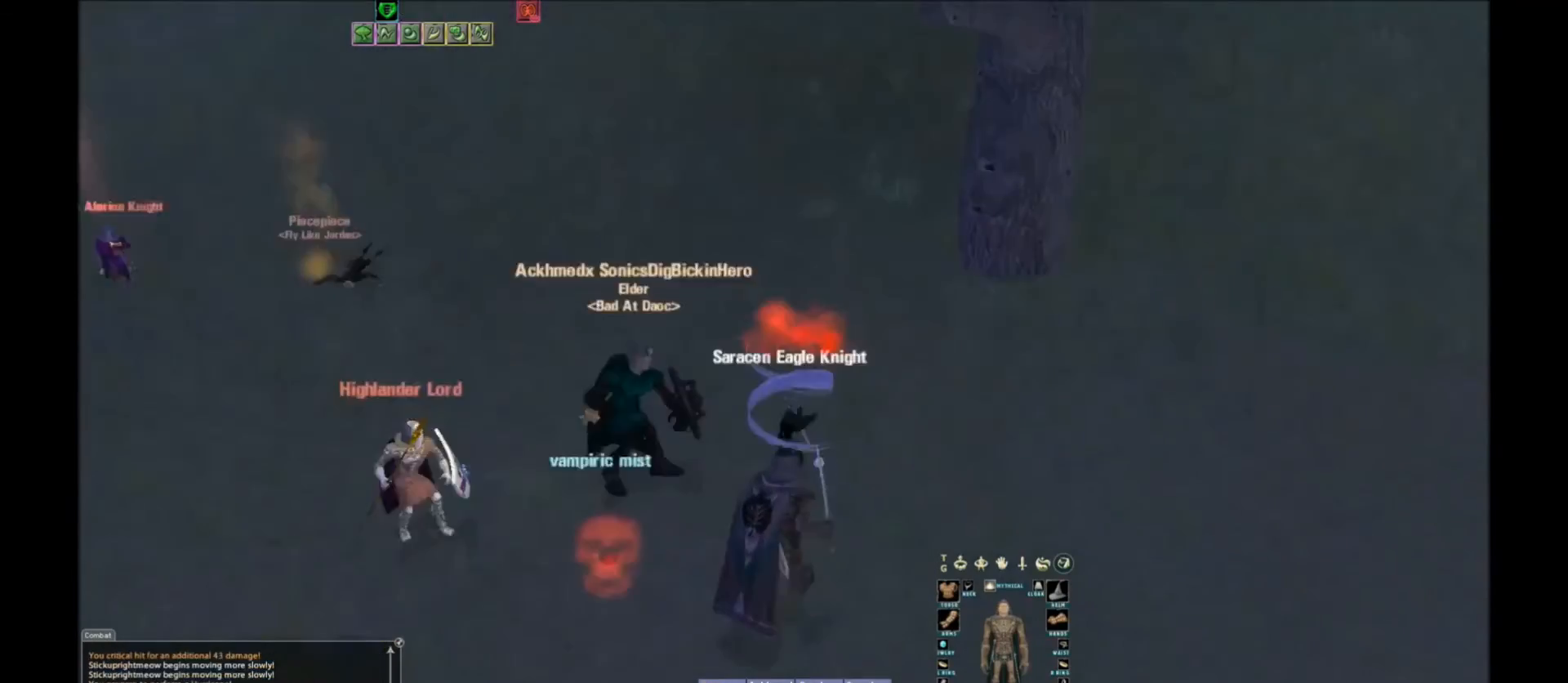
{"keys": [], "events": [[100, "w", "up"], [200, "tilde", "down"], [300, "tilde", "up"]]}
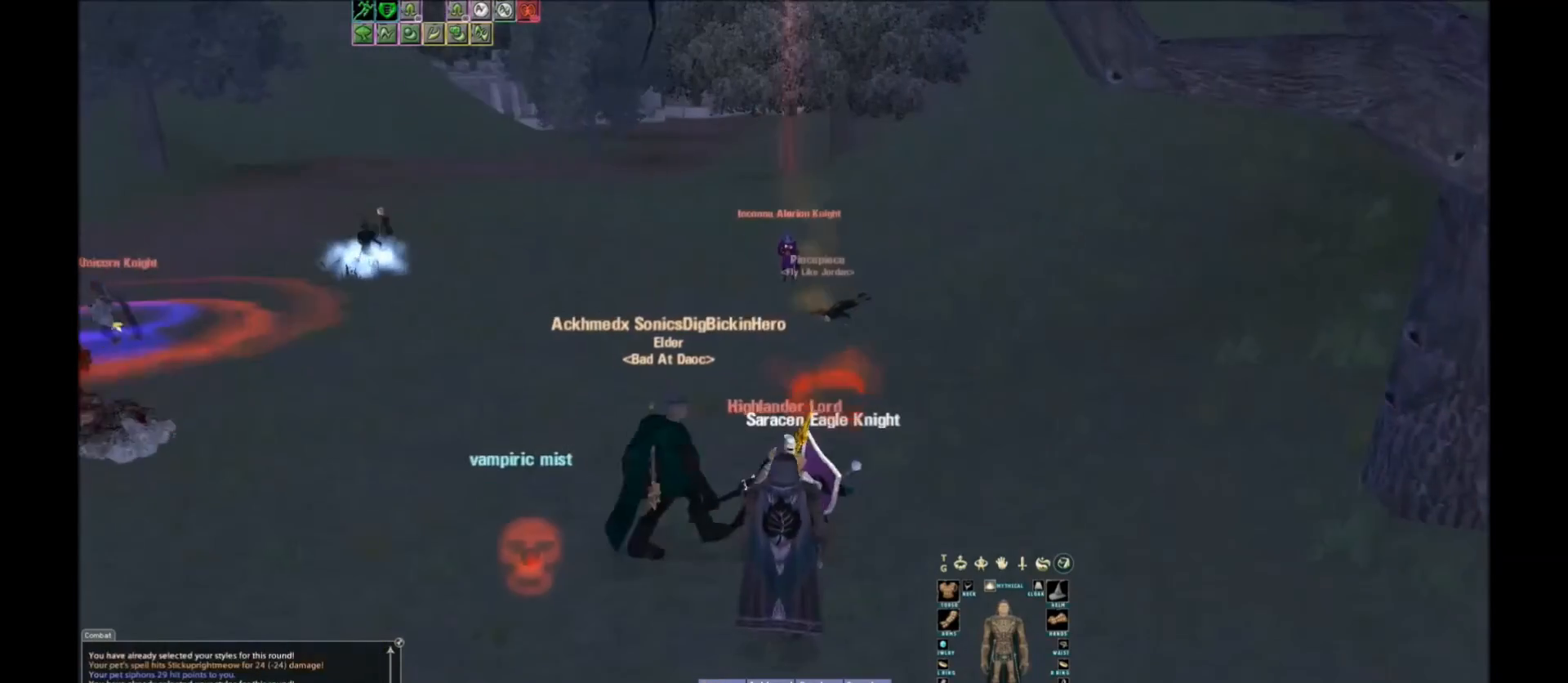
{"keys": [], "events": [[33, "w", "down"], [100, "space", "down"], [233, "space", "up"], [233, "w", "up"]]}